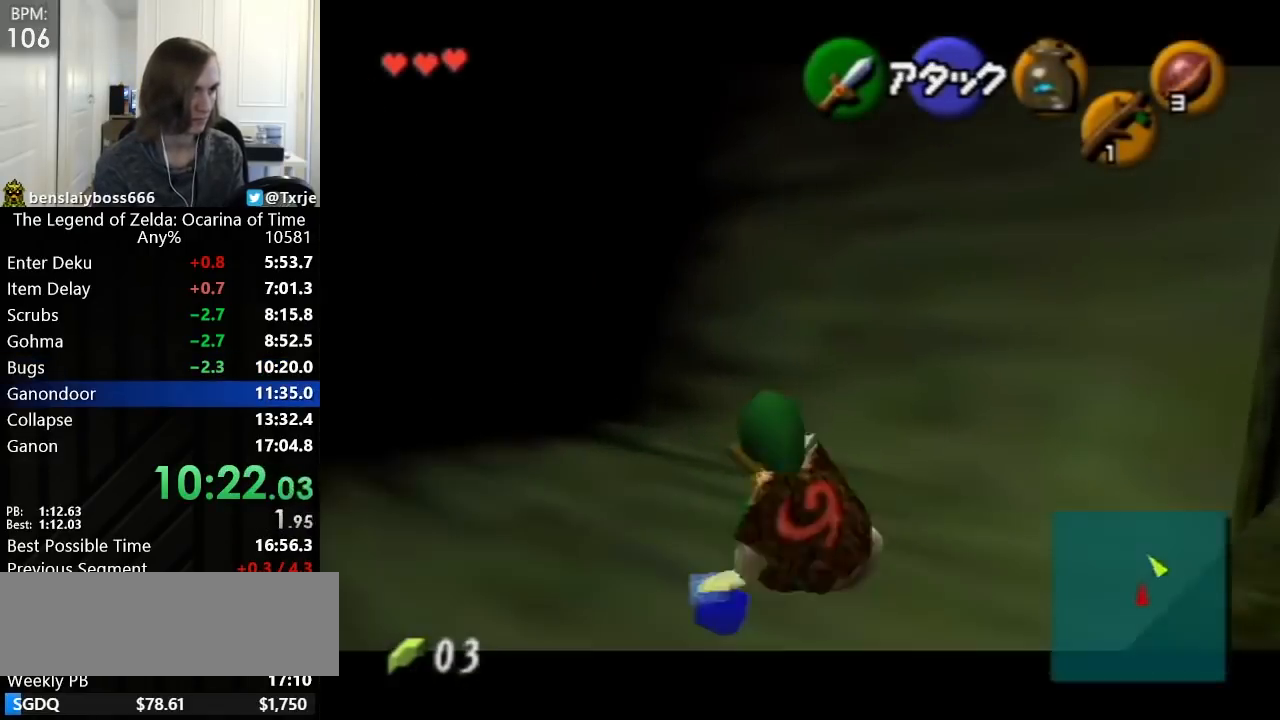
Gameplay with a controller (Nintendo layout); each line is a JSON object with the inputs held at the frame after it. Not read: L3 R3 right_stick.
{"buttons": ["L1"], "left_stick": "up"}
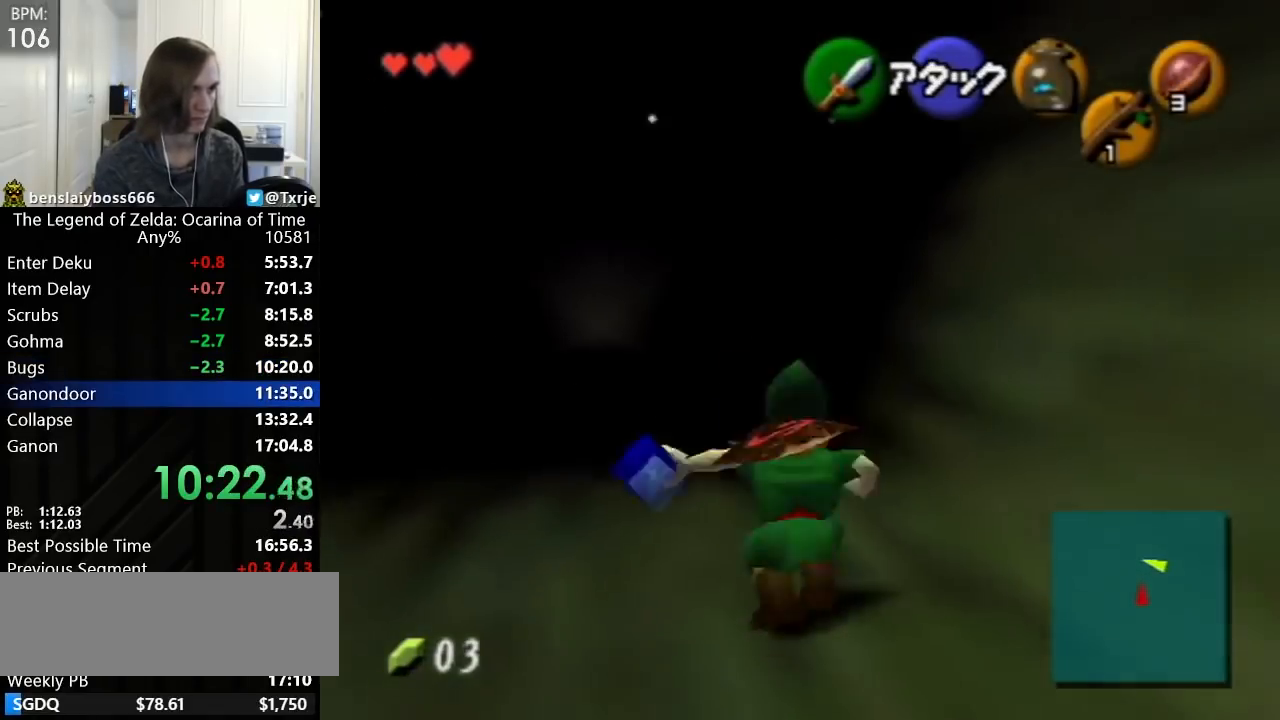
{"buttons": ["L1", "R1"], "left_stick": "center"}
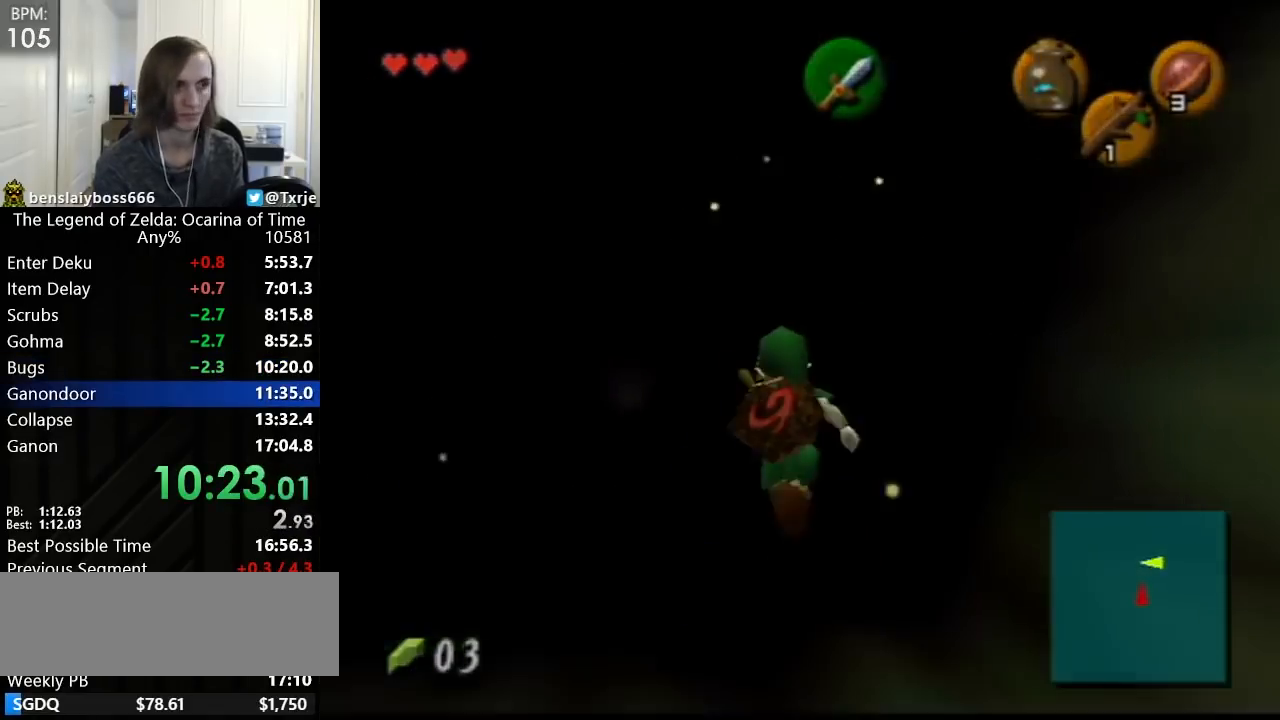
{"buttons": [], "left_stick": "up-left"}
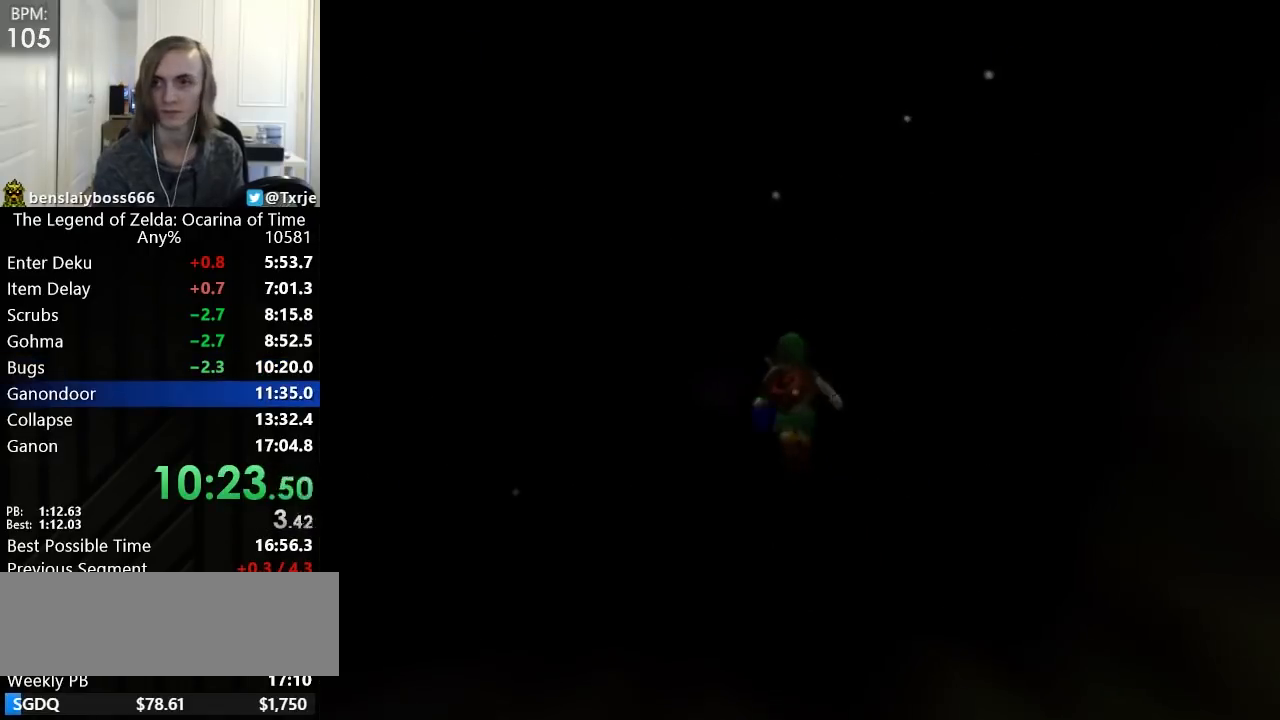
{"buttons": [], "left_stick": "up-left"}
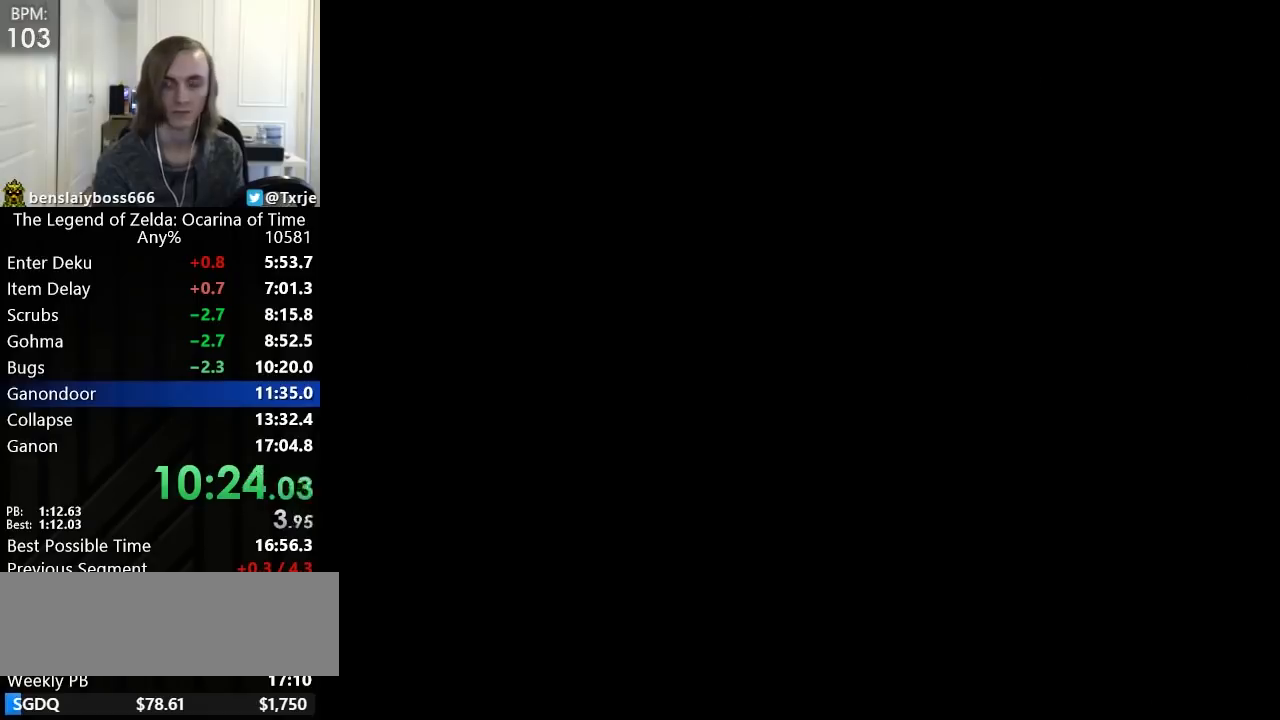
{"buttons": [], "left_stick": "center"}
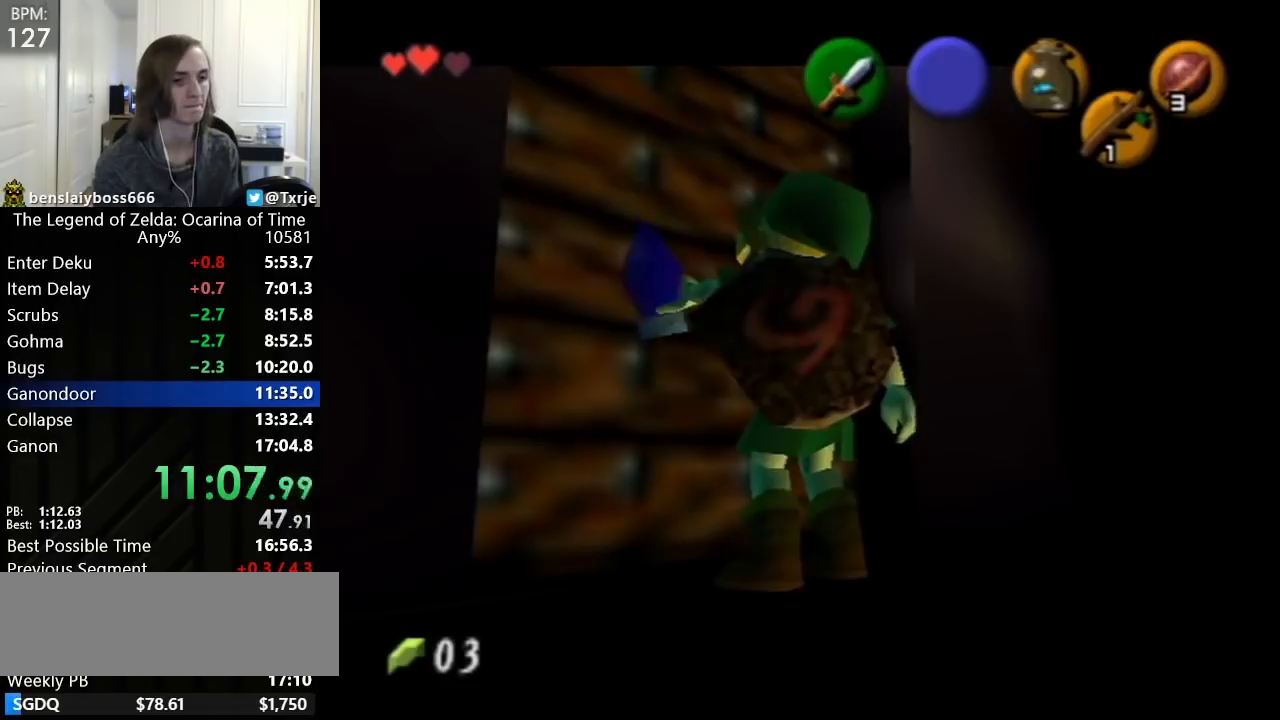
{"buttons": [], "left_stick": "center"}
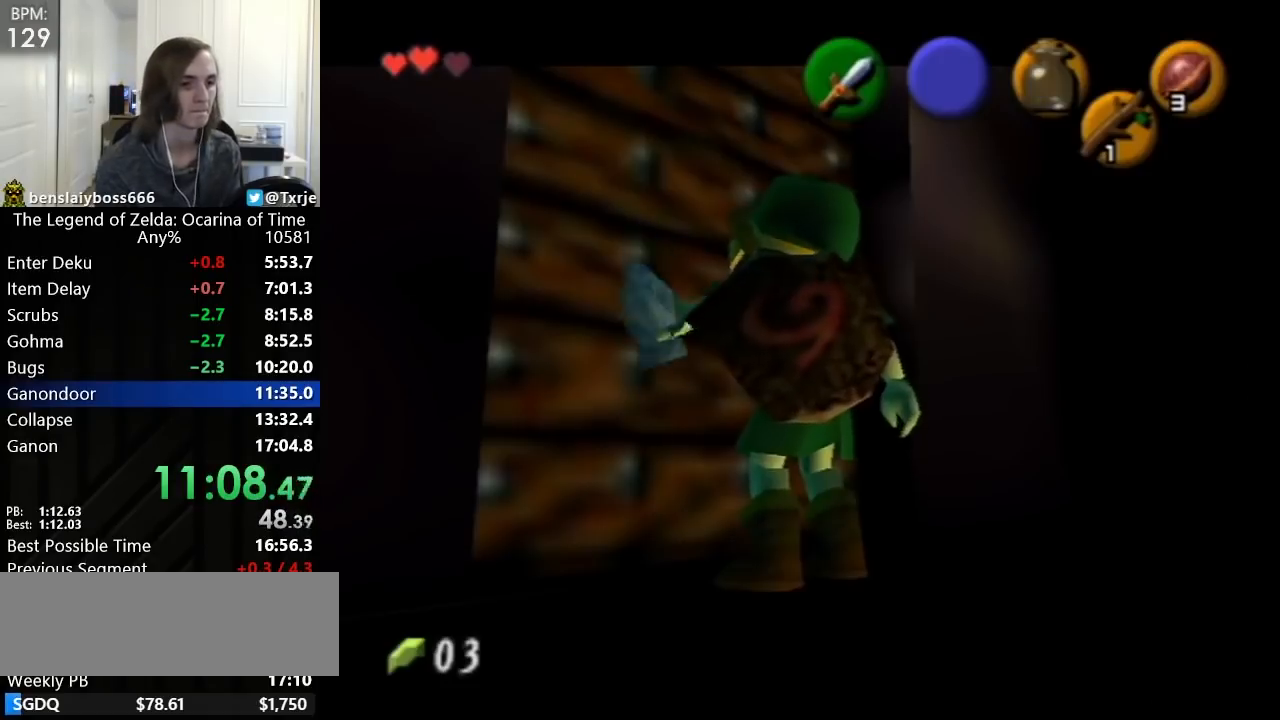
{"buttons": [], "left_stick": "center"}
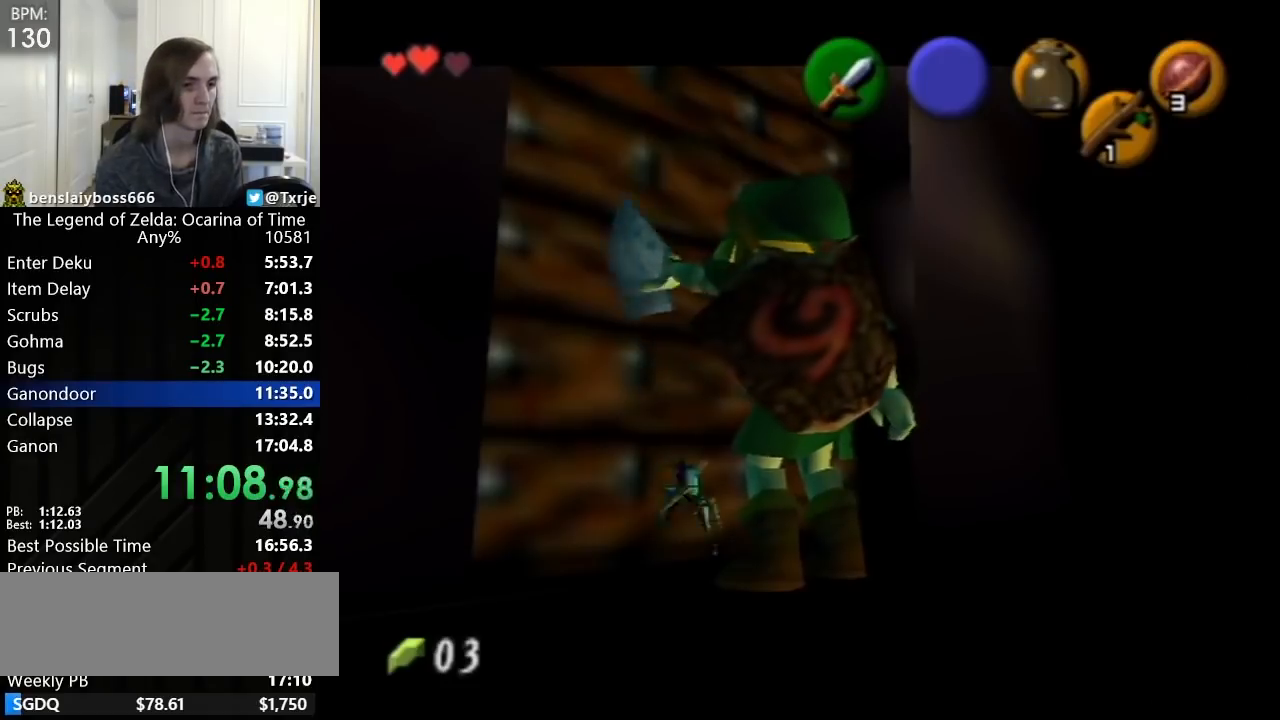
{"buttons": ["R1"], "left_stick": "center"}
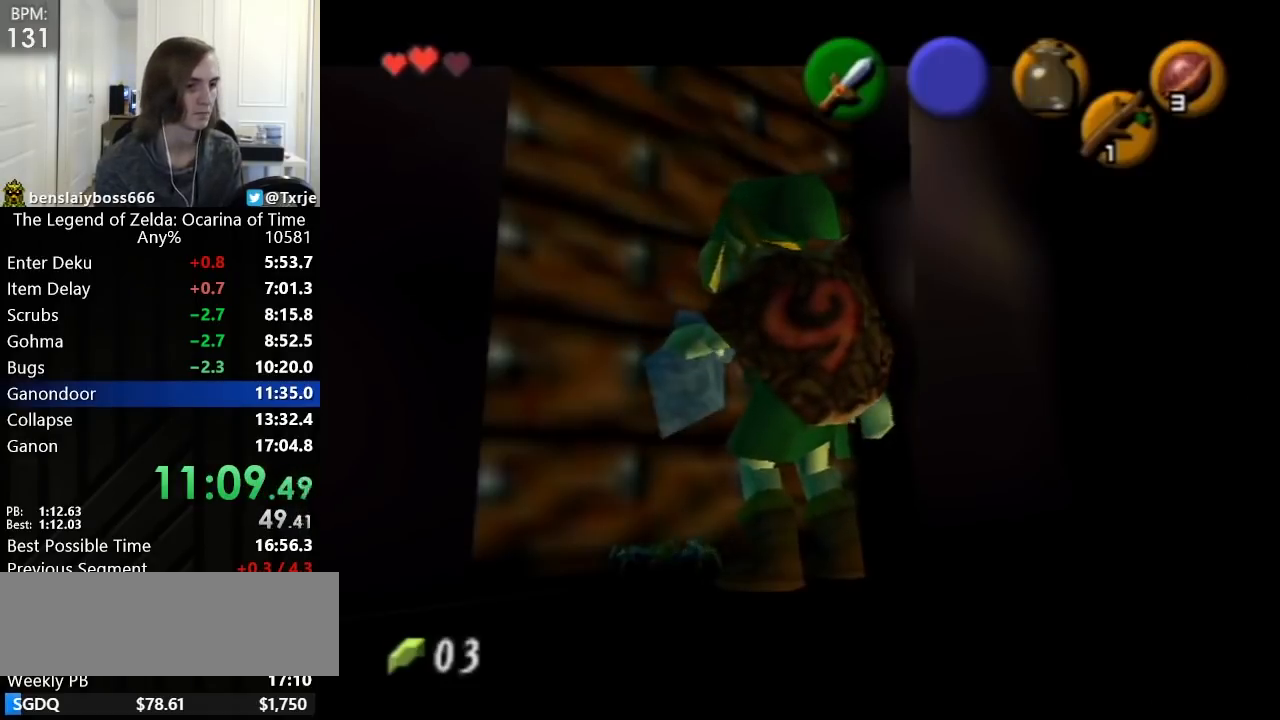
{"buttons": [], "left_stick": "center"}
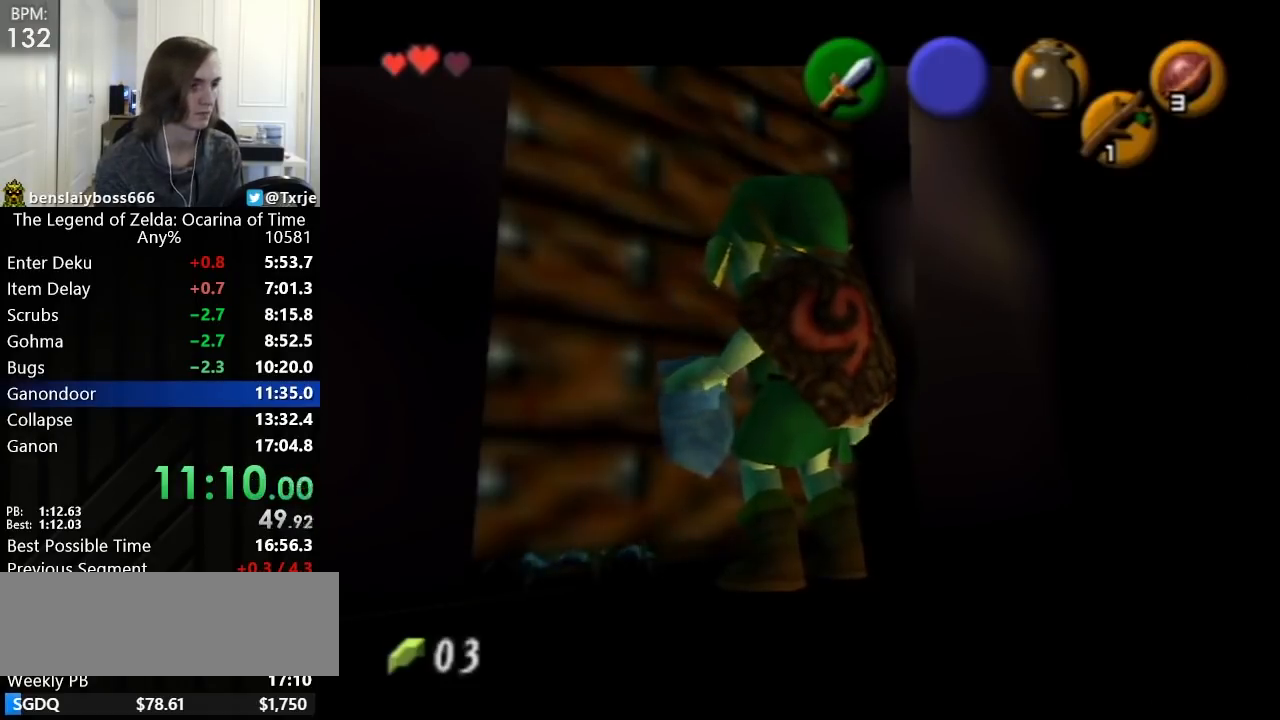
{"buttons": [], "left_stick": "center"}
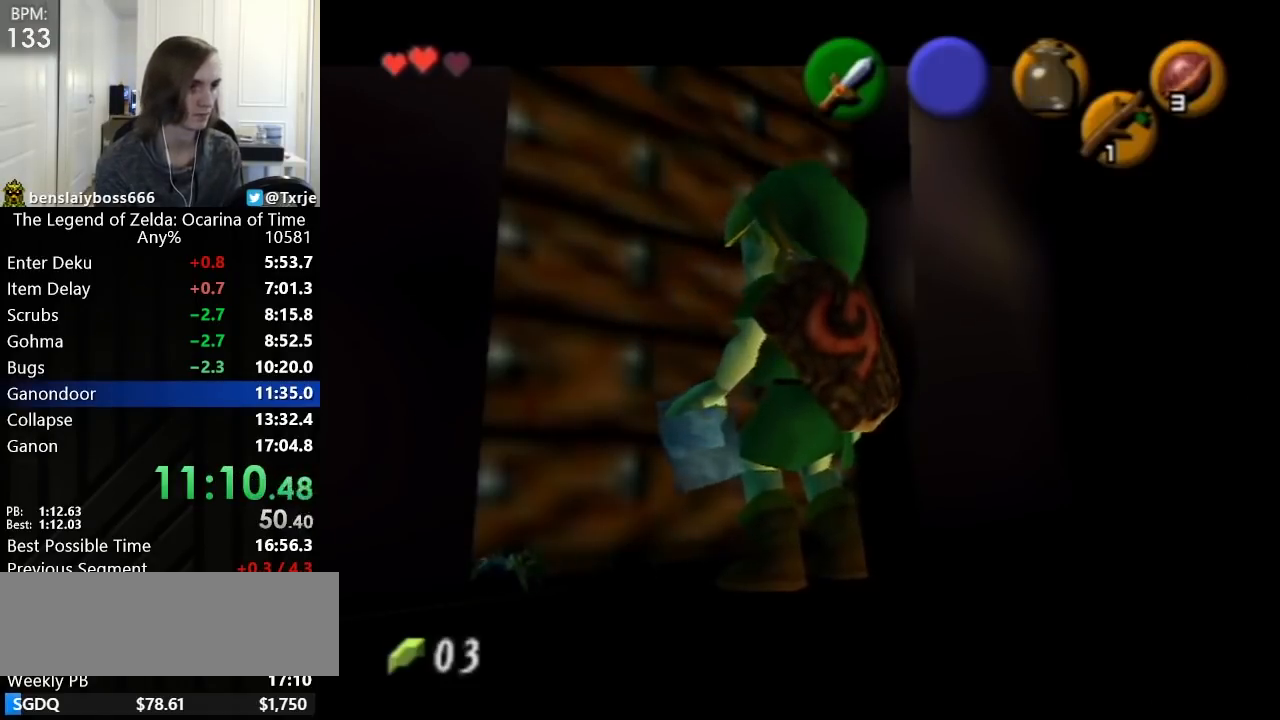
{"buttons": [], "left_stick": "center"}
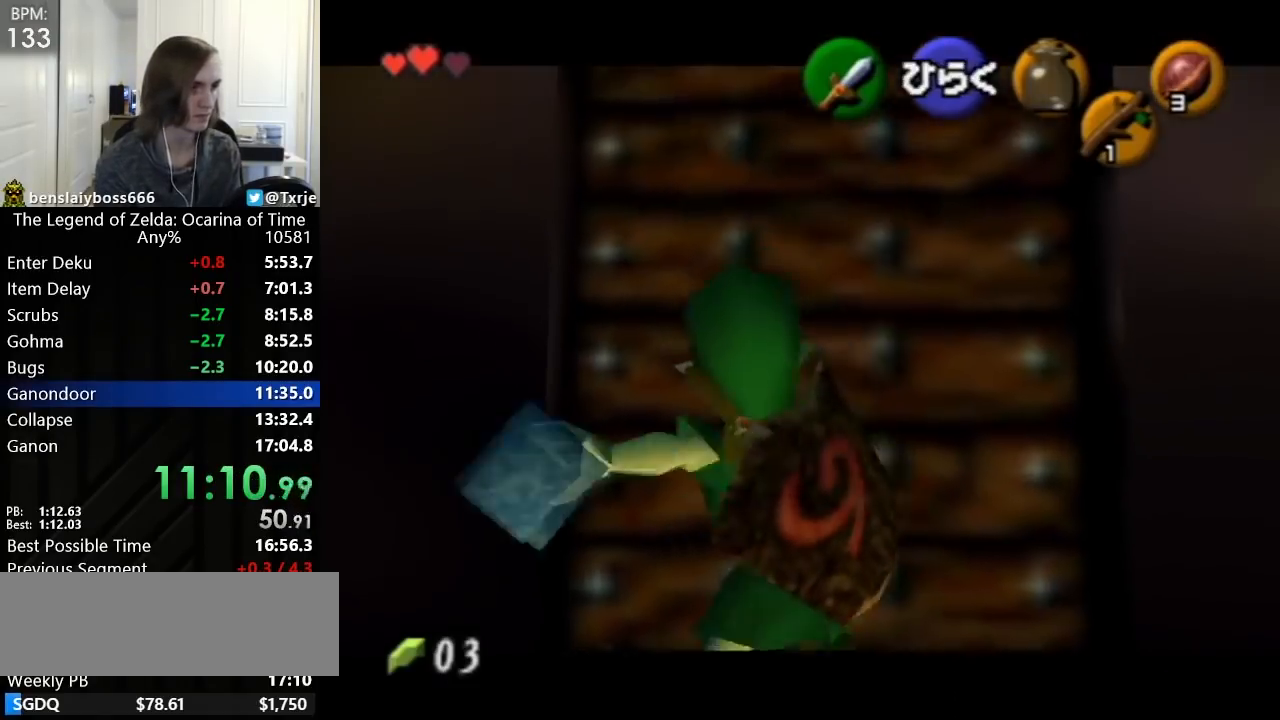
{"buttons": [], "left_stick": "left"}
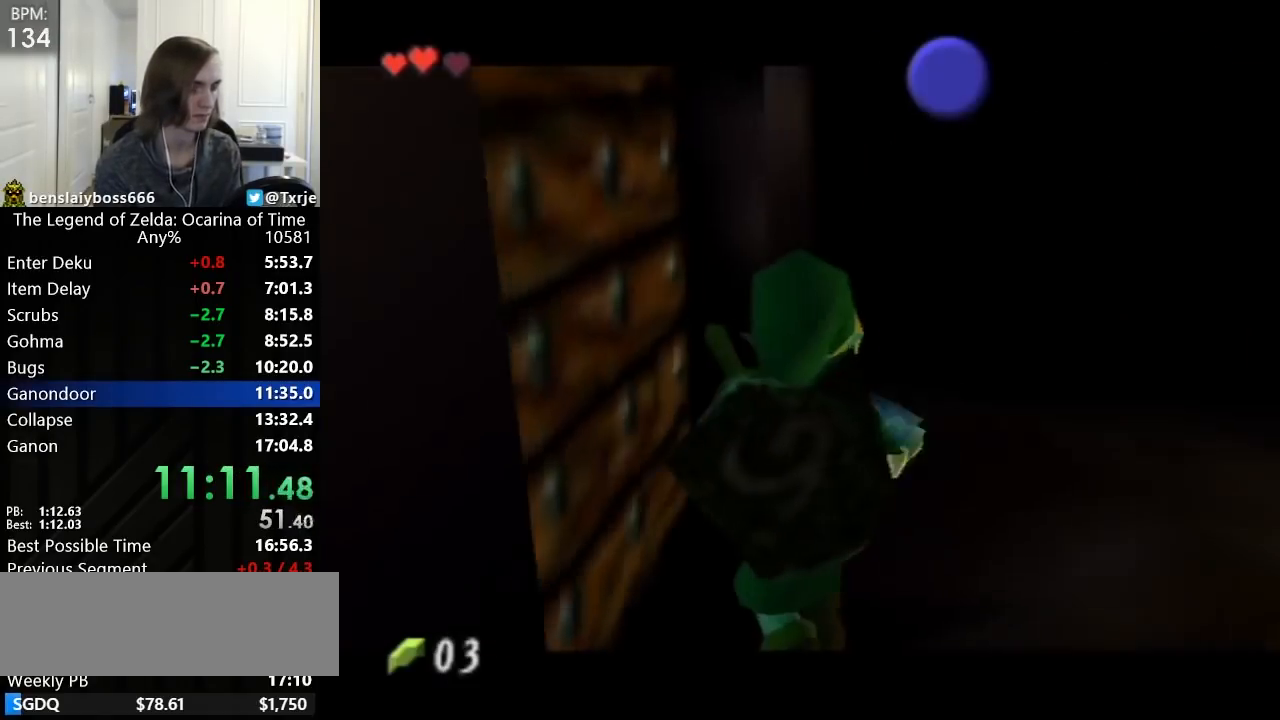
{"buttons": [], "left_stick": "left"}
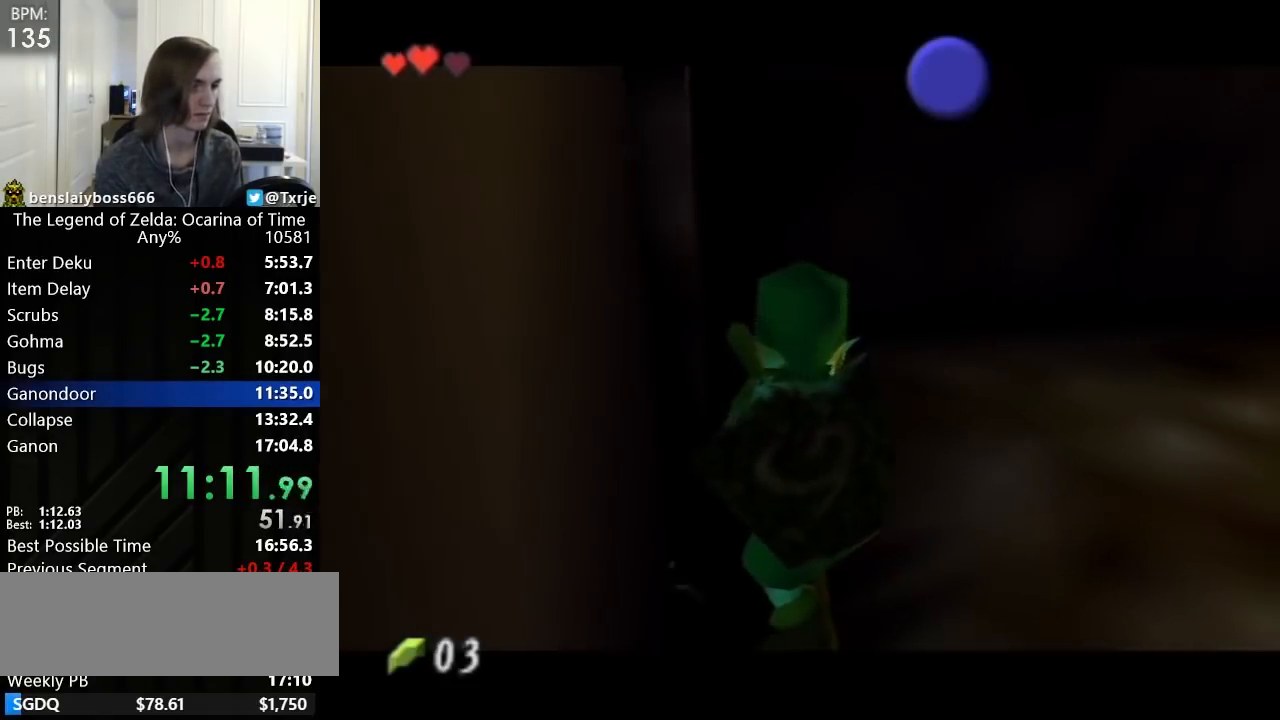
{"buttons": [], "left_stick": "left"}
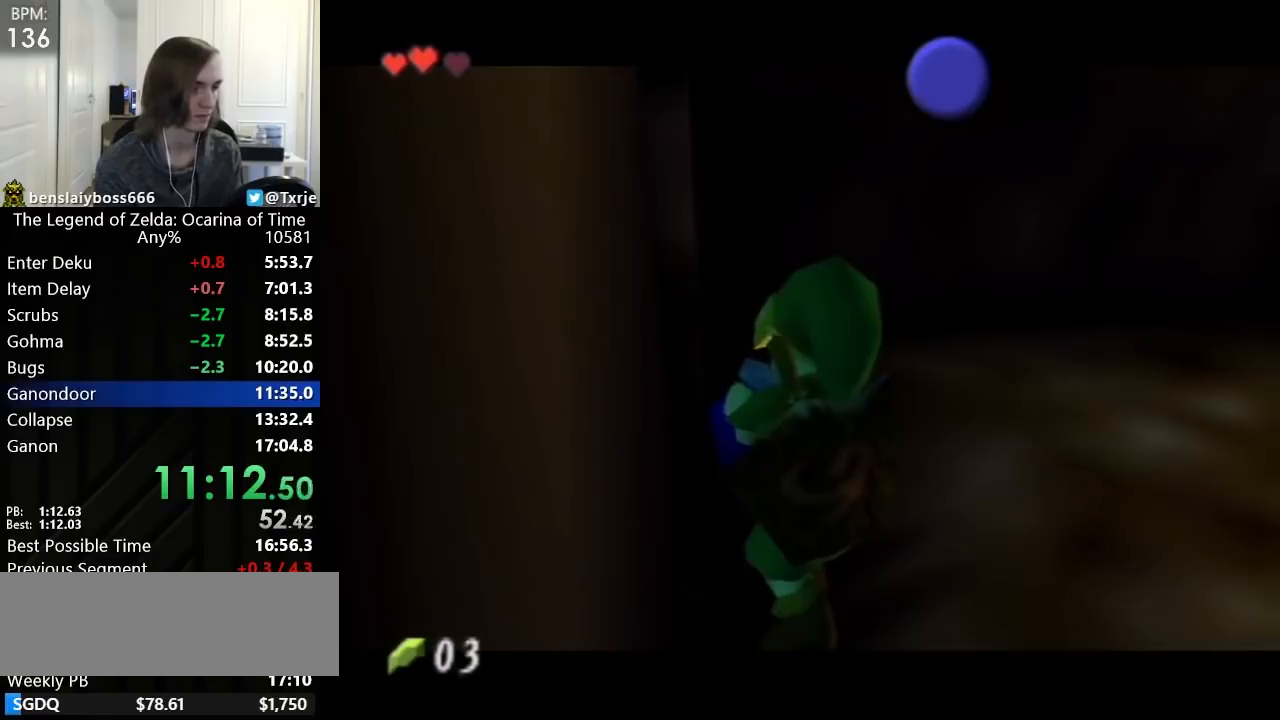
{"buttons": [], "left_stick": "left"}
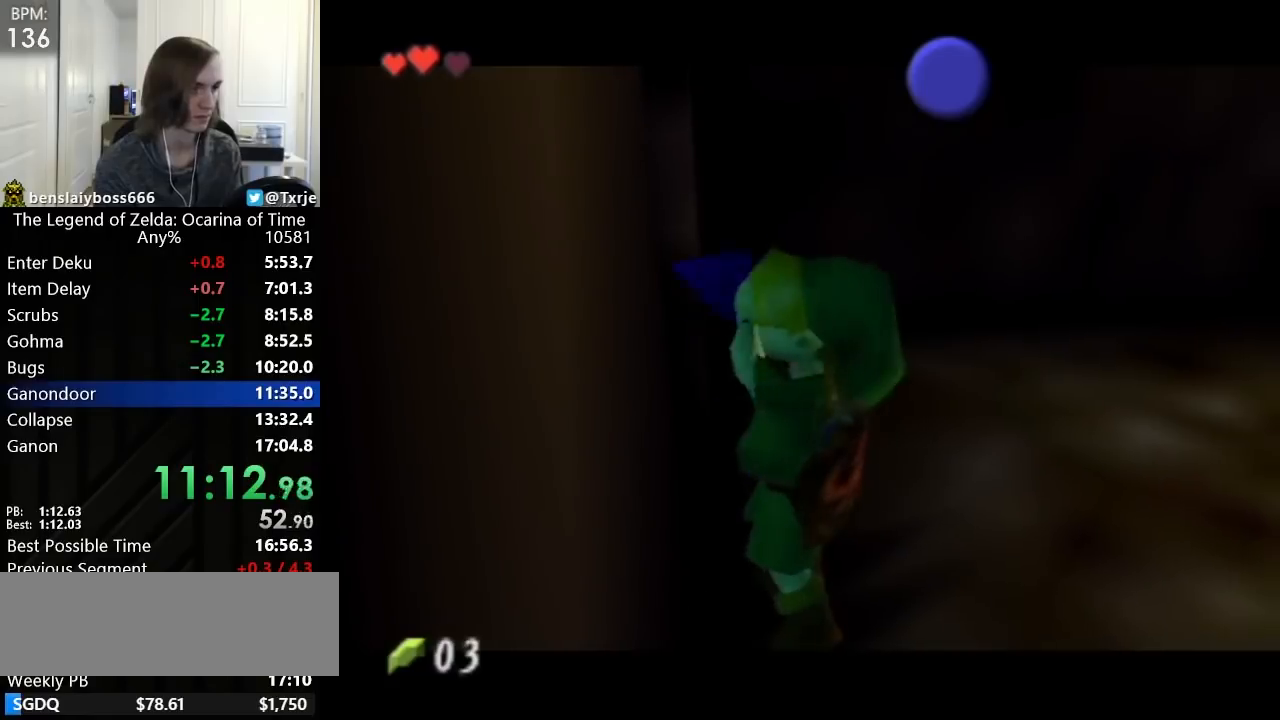
{"buttons": [], "left_stick": "left"}